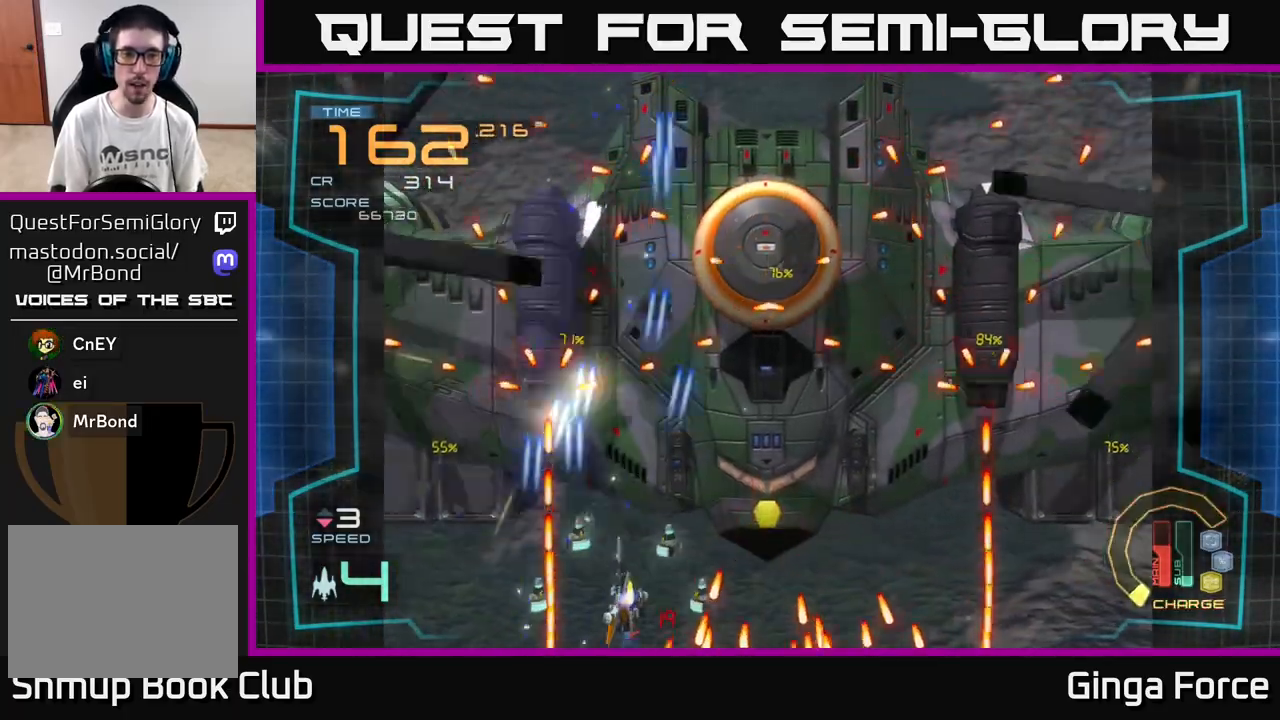
Gameplay with a controller (Xbox layout); each line is a JSON object with the inputs held at the frame after it. "events" lists button and stick changes between this image and that frame as [ms after this image, input, new state], when the widget could be followed in between. Not read: right_stick.
{"buttons": ["A", "R2"], "left_stick": "center", "events": [[83, "left_stick", "right"], [133, "left_stick", "center"]]}
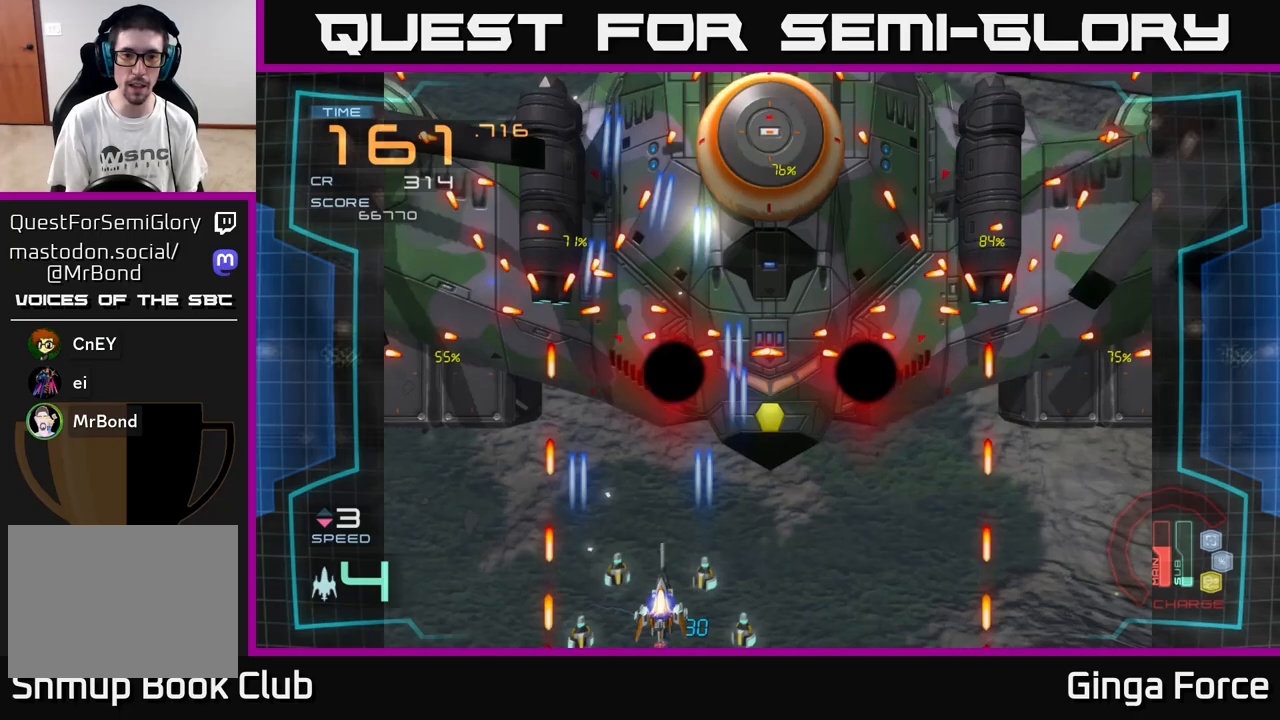
{"buttons": ["A", "R2"], "left_stick": "down", "events": [[83, "left_stick", "right"], [233, "left_stick", "up-right"], [483, "left_stick", "down"]]}
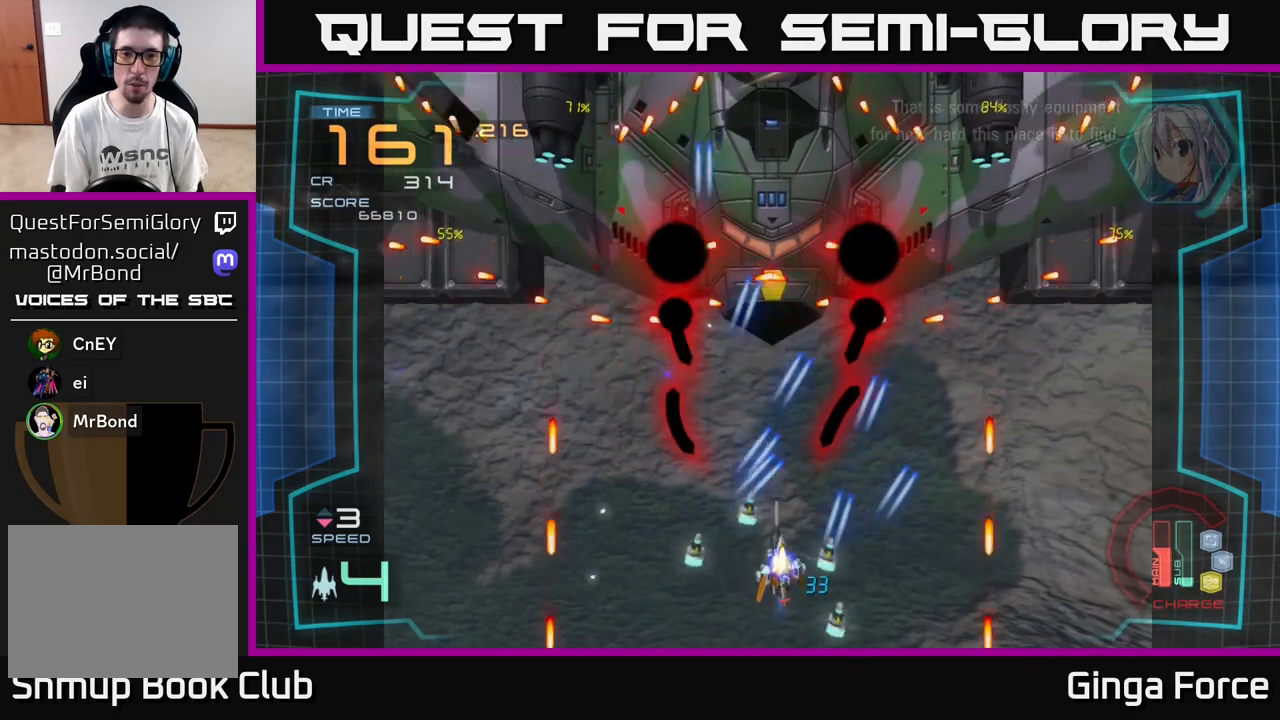
{"buttons": ["A", "R2"], "left_stick": "right", "events": [[183, "left_stick", "right"], [317, "left_stick", "center"], [483, "left_stick", "right"]]}
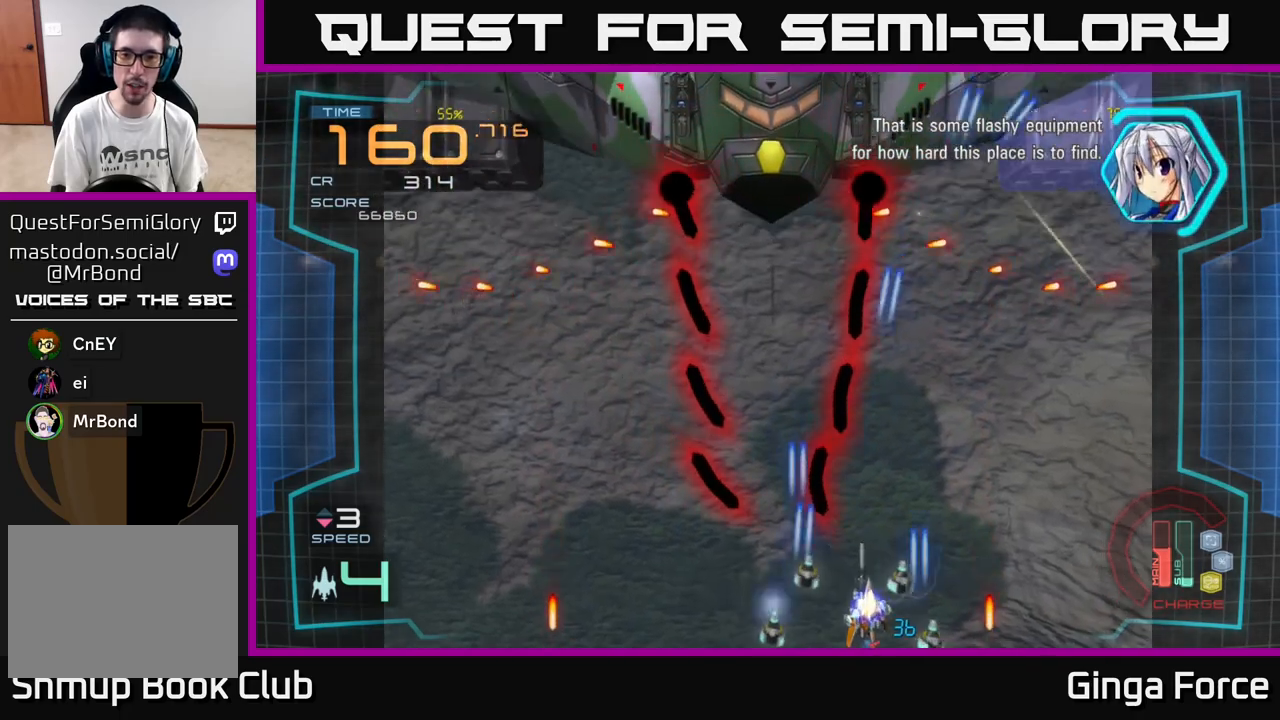
{"buttons": ["A", "R2"], "left_stick": "center", "events": [[233, "left_stick", "up-right"], [450, "left_stick", "center"]]}
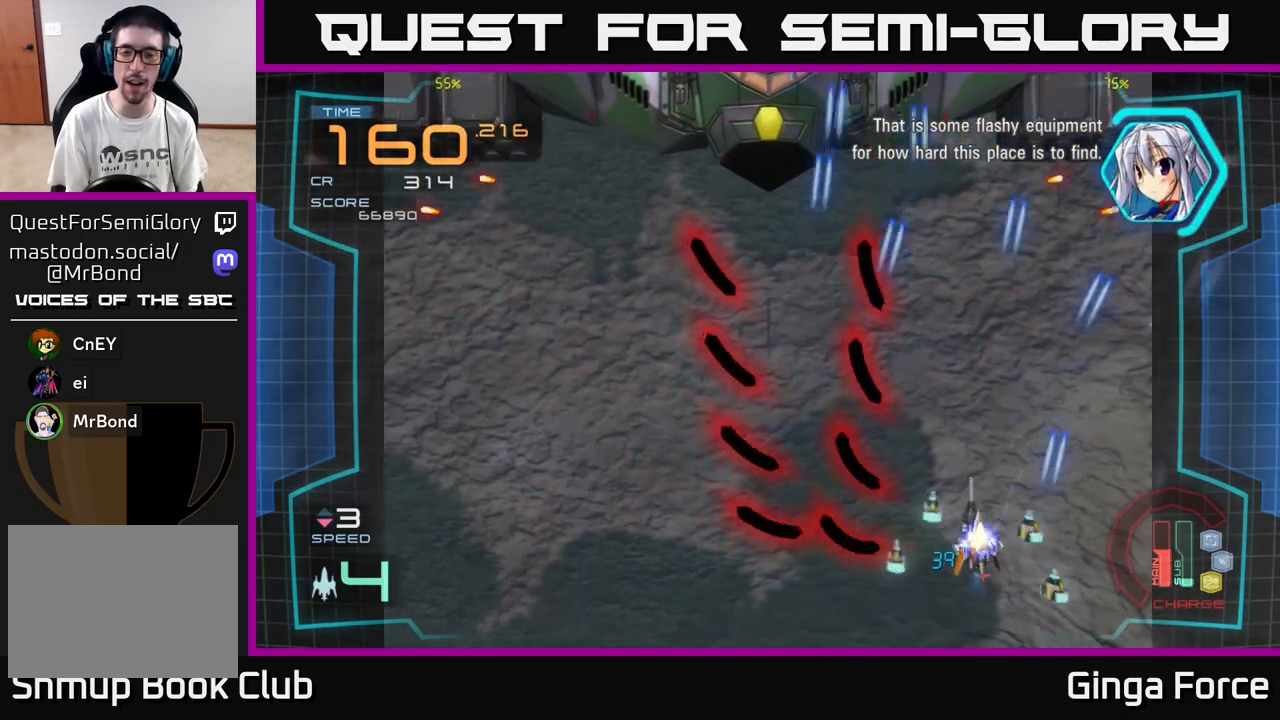
{"buttons": ["A", "R2"], "left_stick": "up", "events": [[67, "left_stick", "up-right"], [317, "left_stick", "up"]]}
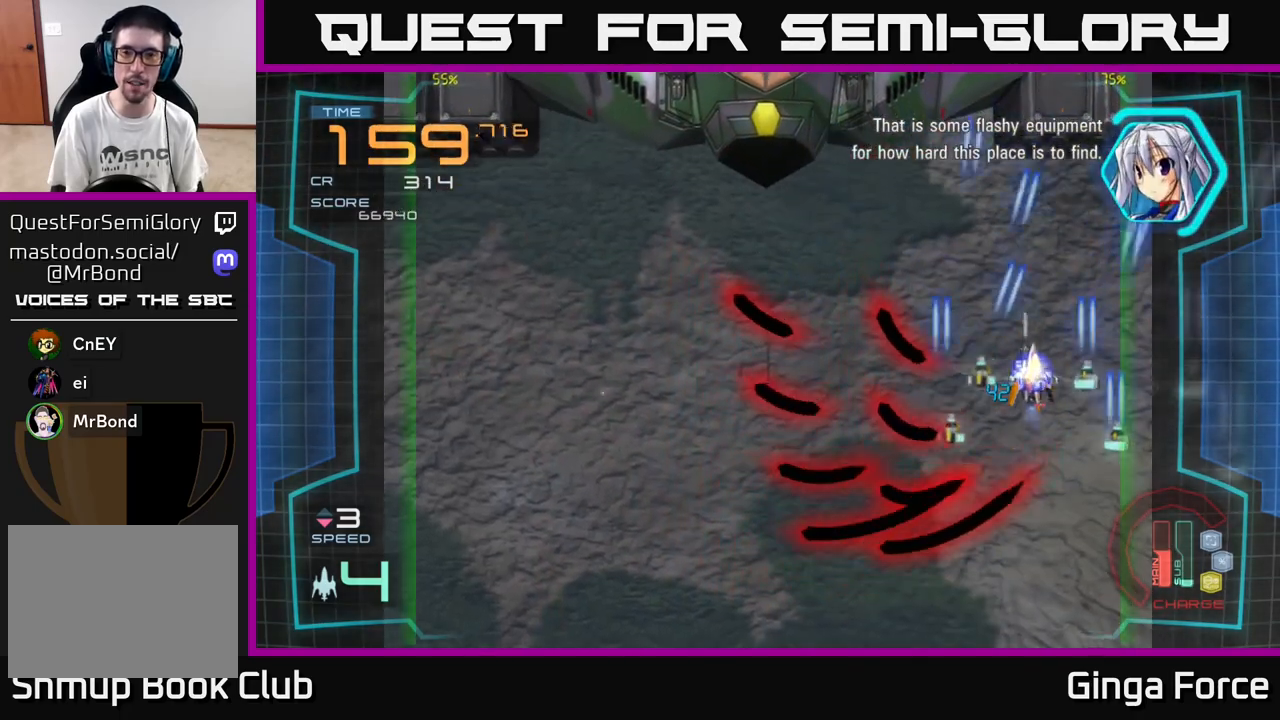
{"buttons": ["A", "R2"], "left_stick": "left", "events": [[200, "left_stick", "up-left"], [417, "left_stick", "left"]]}
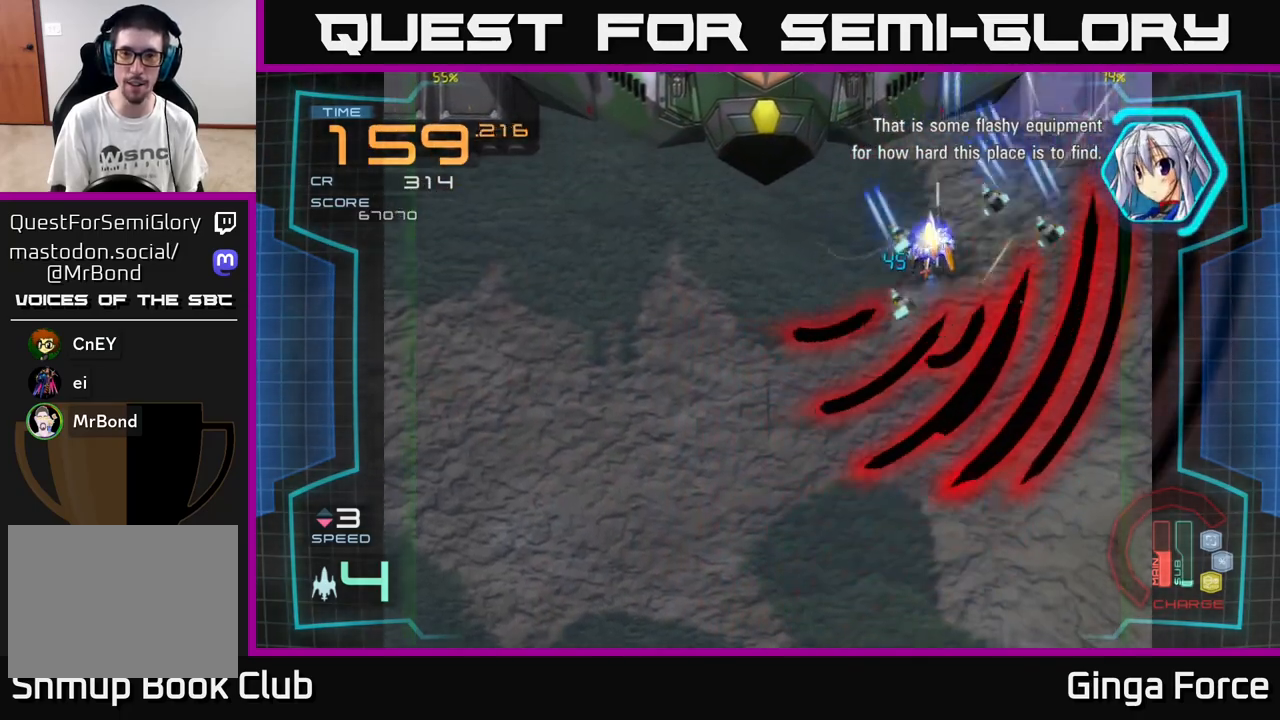
{"buttons": ["A", "R2"], "left_stick": "left", "events": [[167, "left_stick", "up-left"], [283, "left_stick", "left"]]}
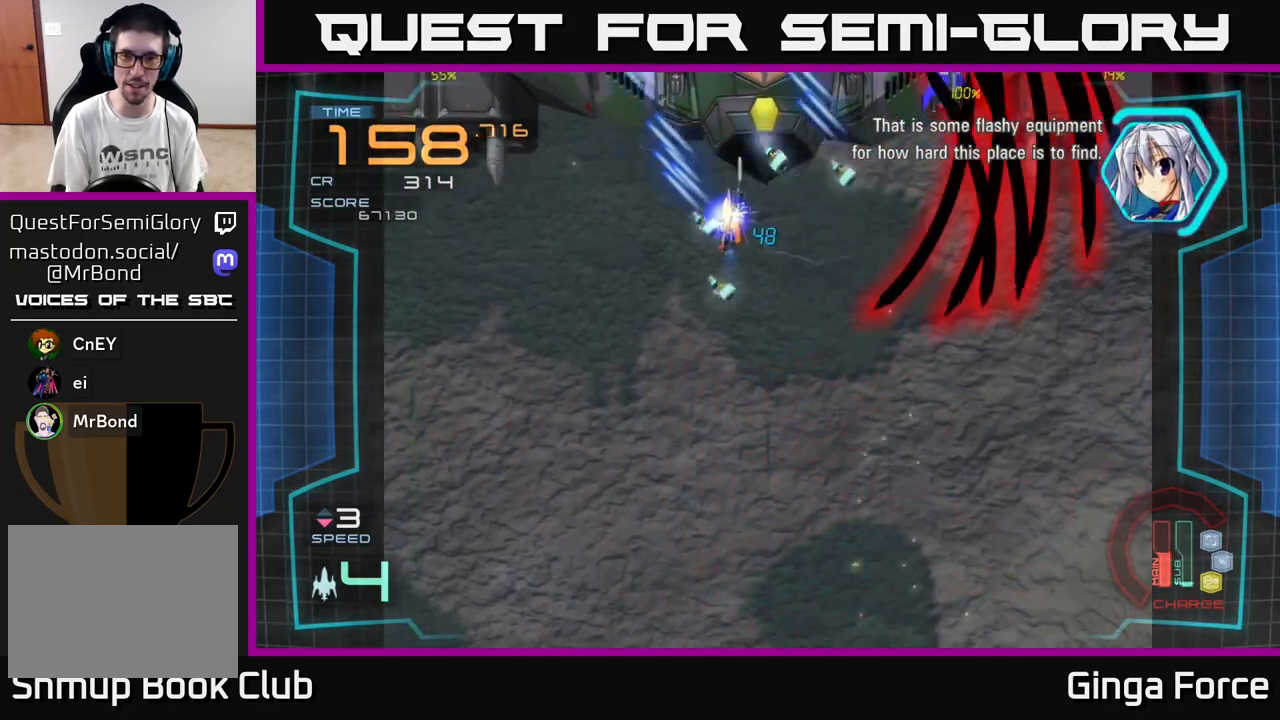
{"buttons": ["A", "R2"], "left_stick": "down", "events": [[67, "left_stick", "down-left"], [400, "left_stick", "down"]]}
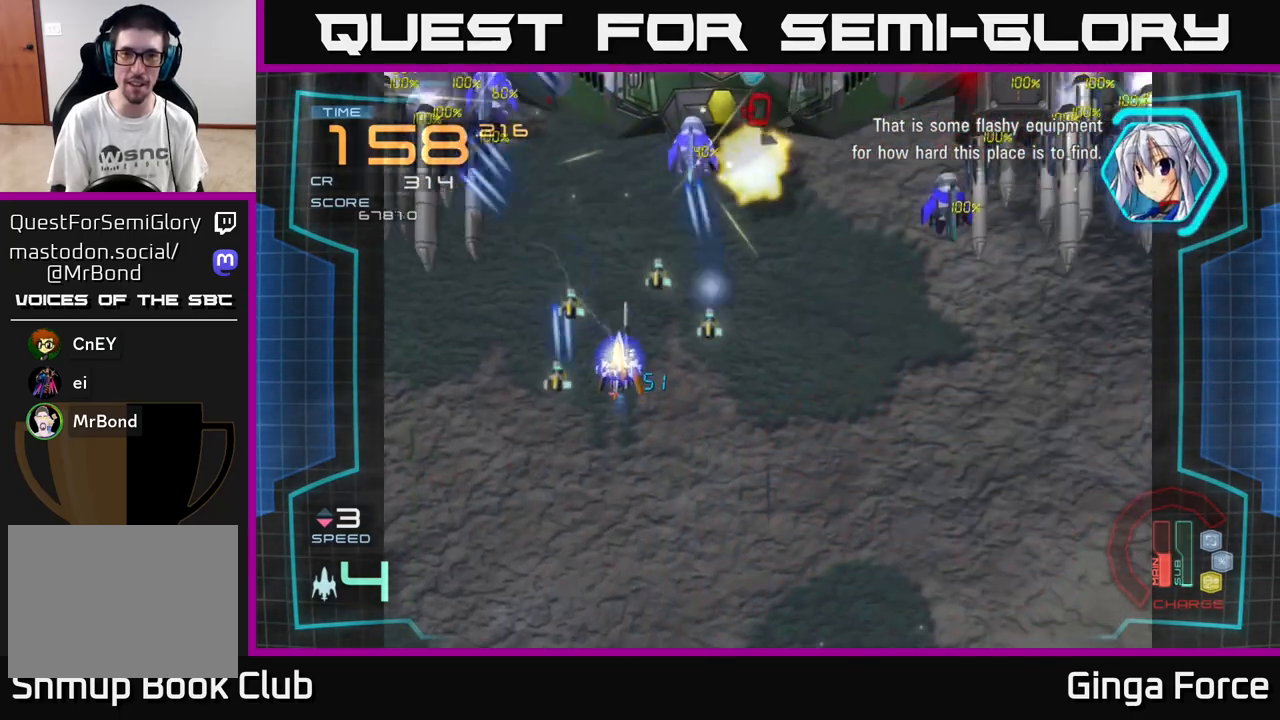
{"buttons": ["A", "R2"], "left_stick": "up", "events": [[133, "left_stick", "left"], [267, "left_stick", "up"]]}
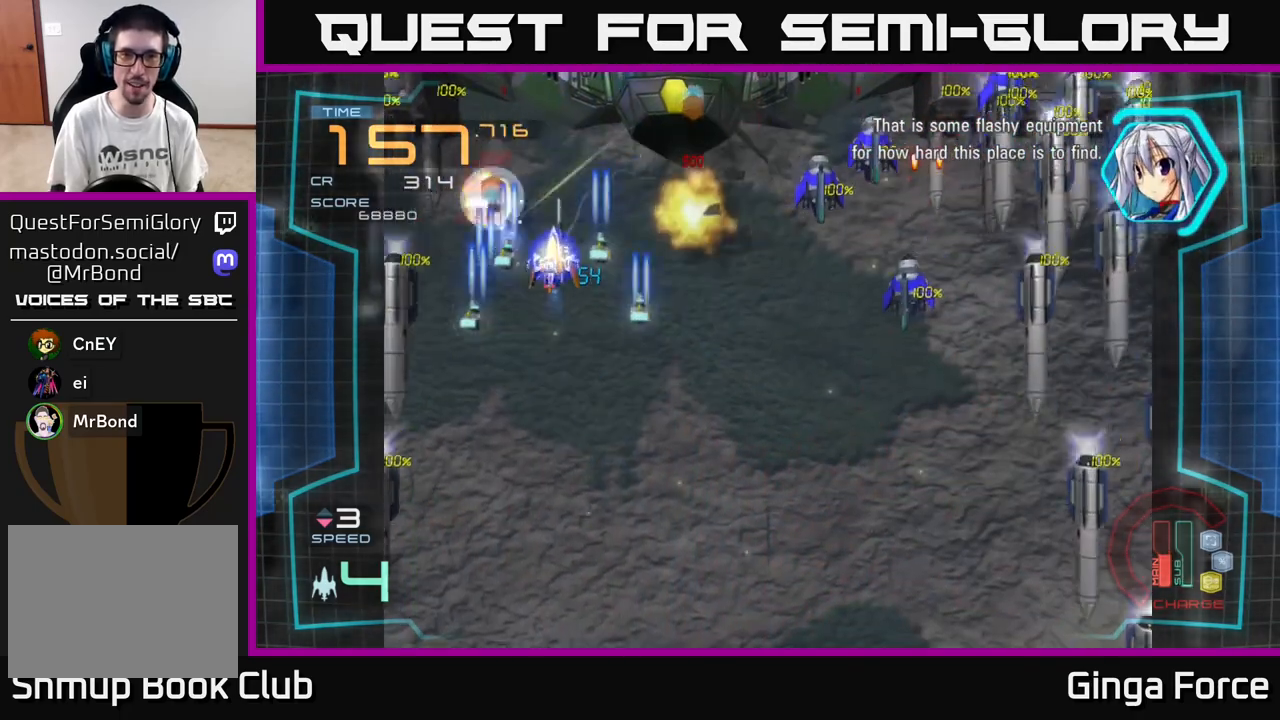
{"buttons": ["A", "X"], "left_stick": "down", "events": [[167, "R2", "up"], [200, "left_stick", "down"], [267, "X", "down"]]}
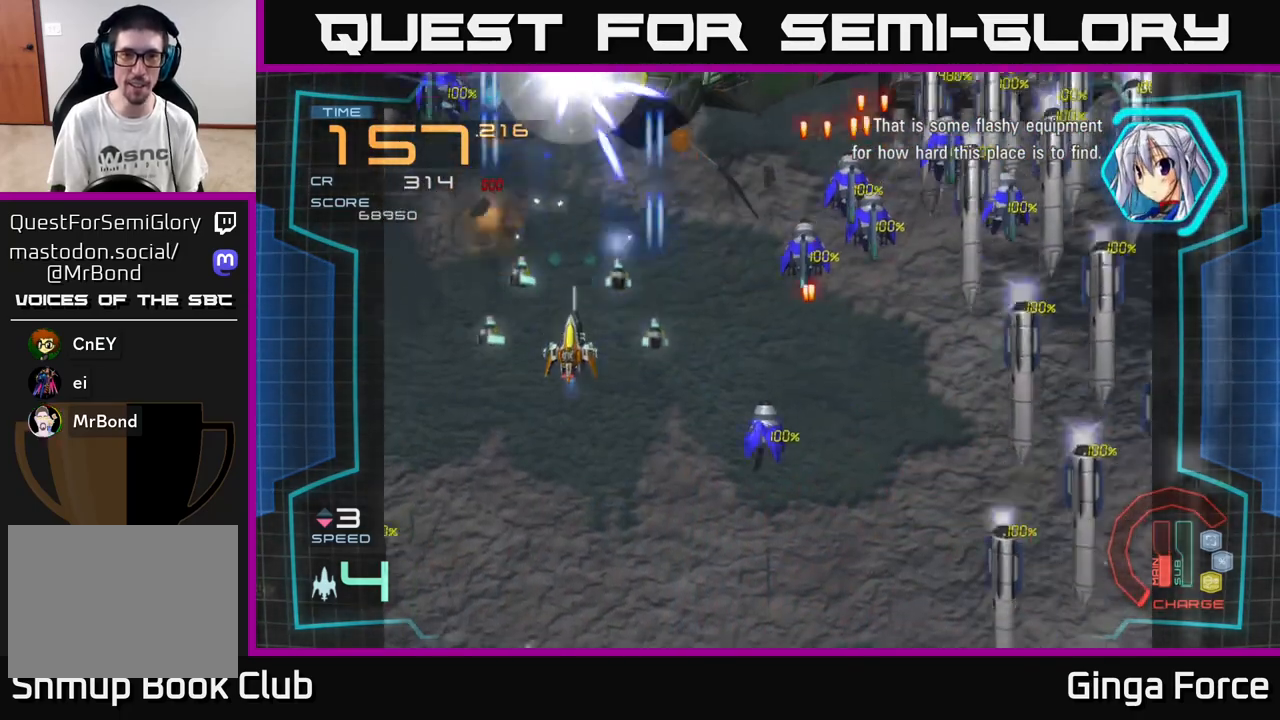
{"buttons": ["A", "X"], "left_stick": "down-right", "events": [[17, "left_stick", "down-right"], [300, "left_stick", "down"], [400, "left_stick", "down-right"]]}
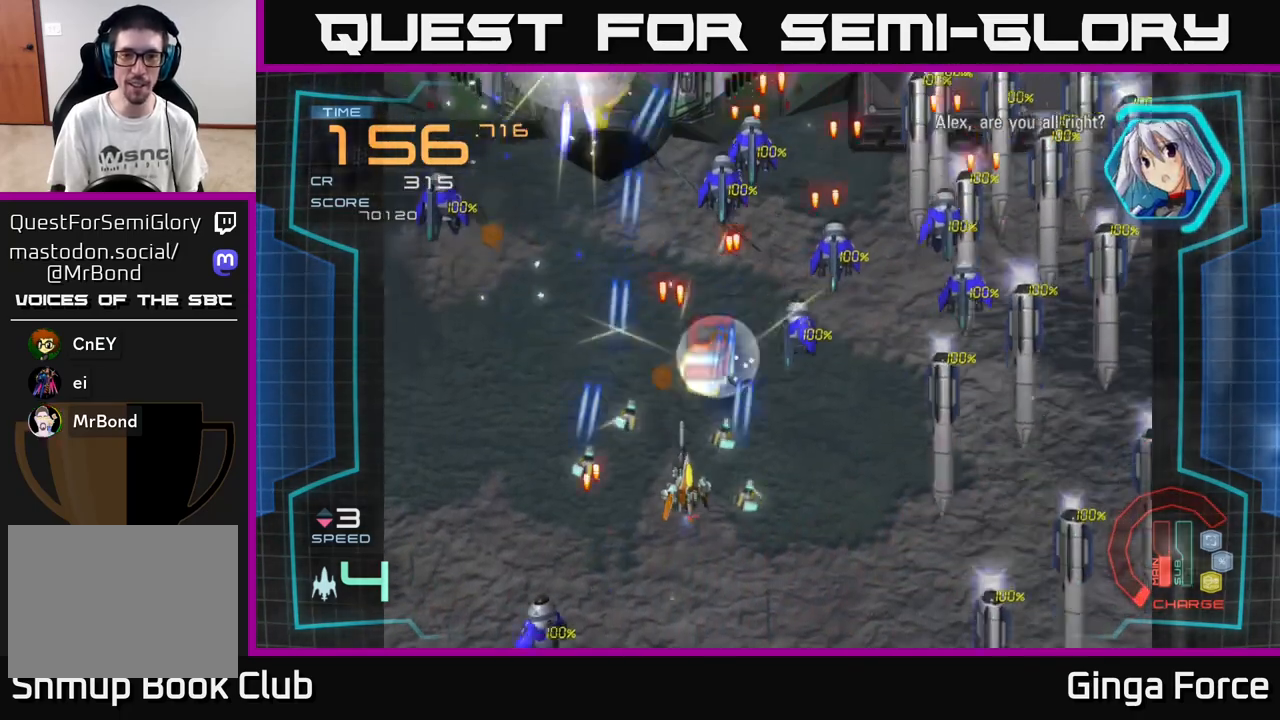
{"buttons": ["A"], "left_stick": "right", "events": [[233, "X", "up"], [317, "left_stick", "down-left"], [433, "left_stick", "right"]]}
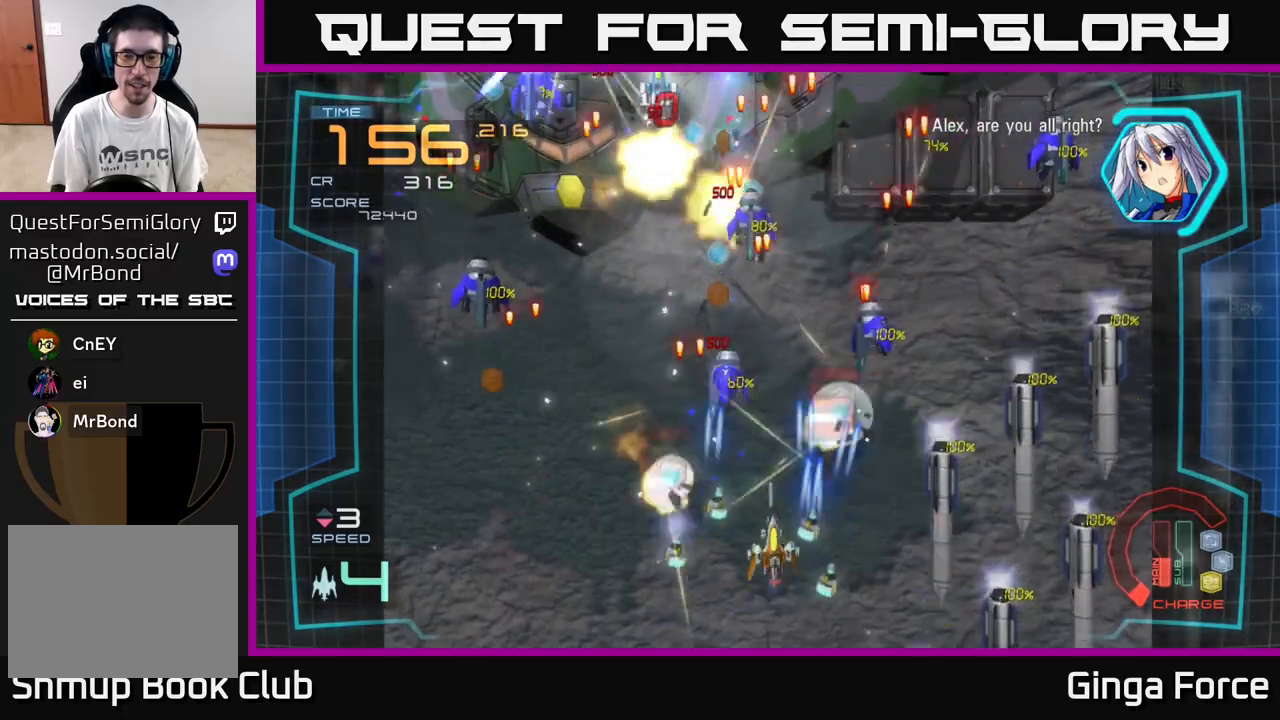
{"buttons": ["A"], "left_stick": "left", "events": [[117, "left_stick", "down-left"], [250, "left_stick", "left"]]}
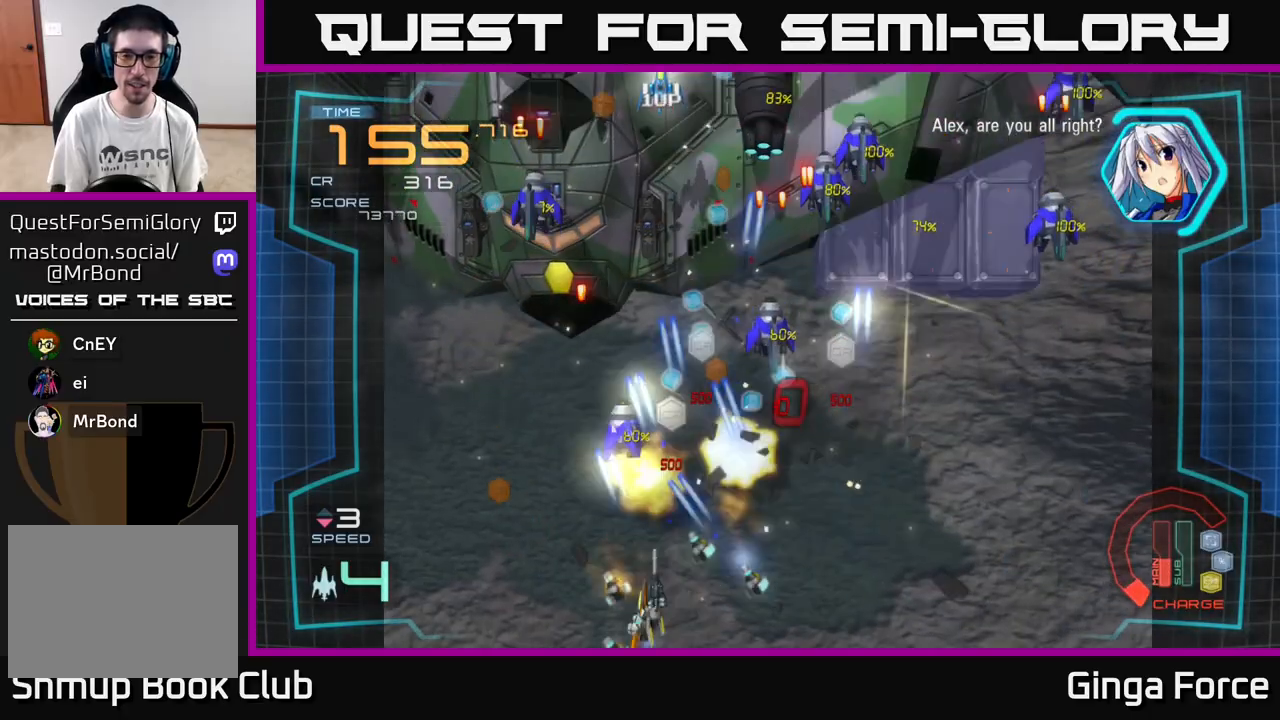
{"buttons": ["A", "X"], "left_stick": "down-left", "events": [[17, "left_stick", "down"], [67, "left_stick", "right"], [367, "left_stick", "down-left"], [500, "X", "down"]]}
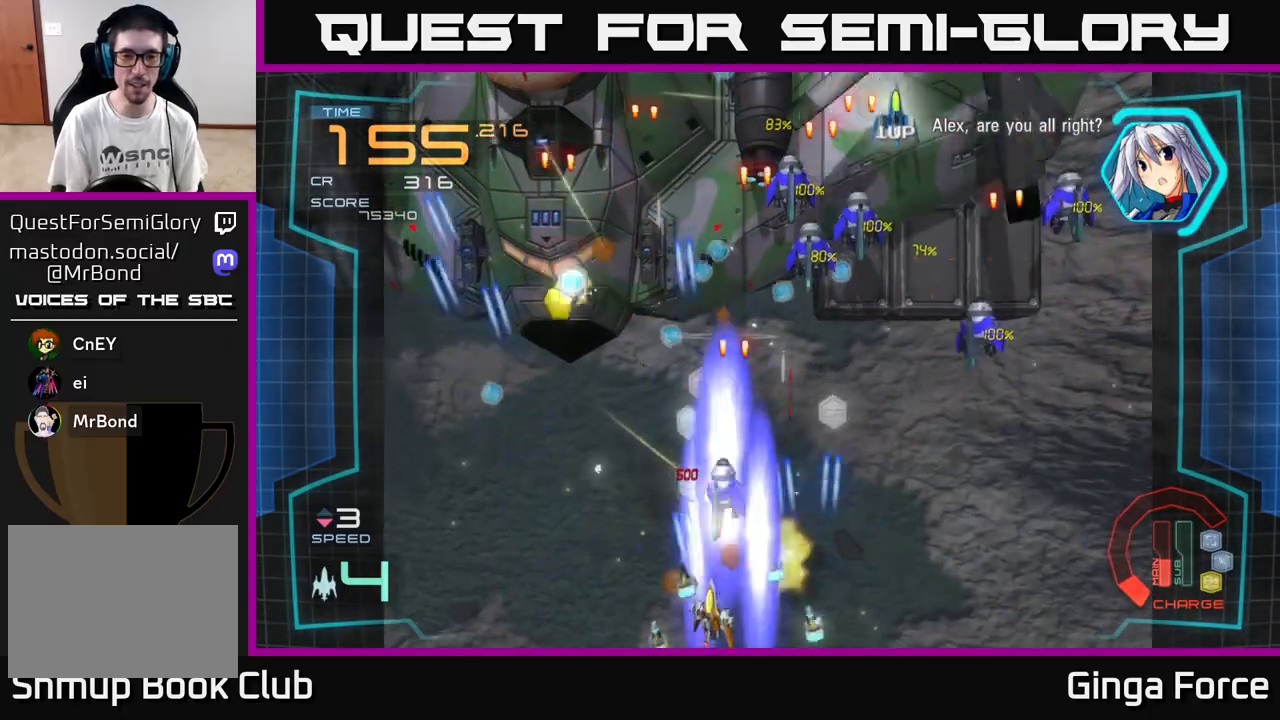
{"buttons": ["A", "X"], "left_stick": "down-right", "events": [[67, "left_stick", "up-right"], [300, "left_stick", "up-left"], [400, "left_stick", "down-right"]]}
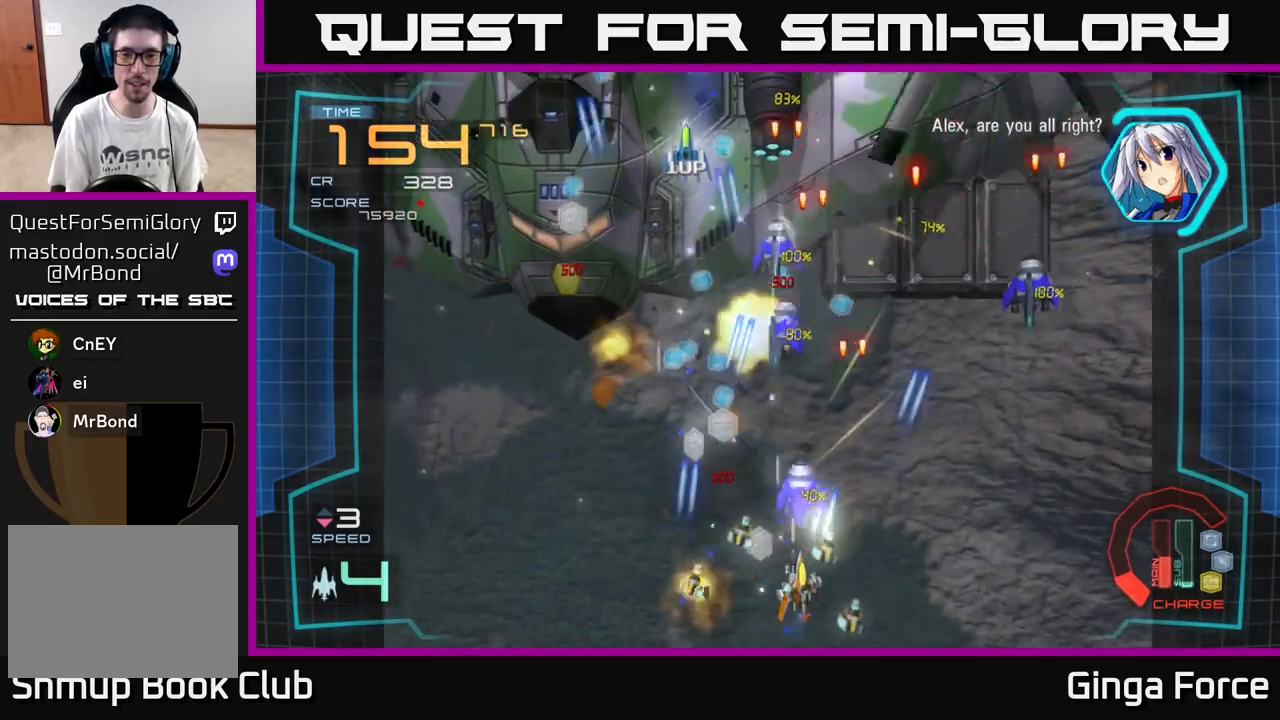
{"buttons": ["A", "X"], "left_stick": "left", "events": [[67, "left_stick", "down"], [200, "left_stick", "right"], [417, "left_stick", "up"], [467, "left_stick", "left"]]}
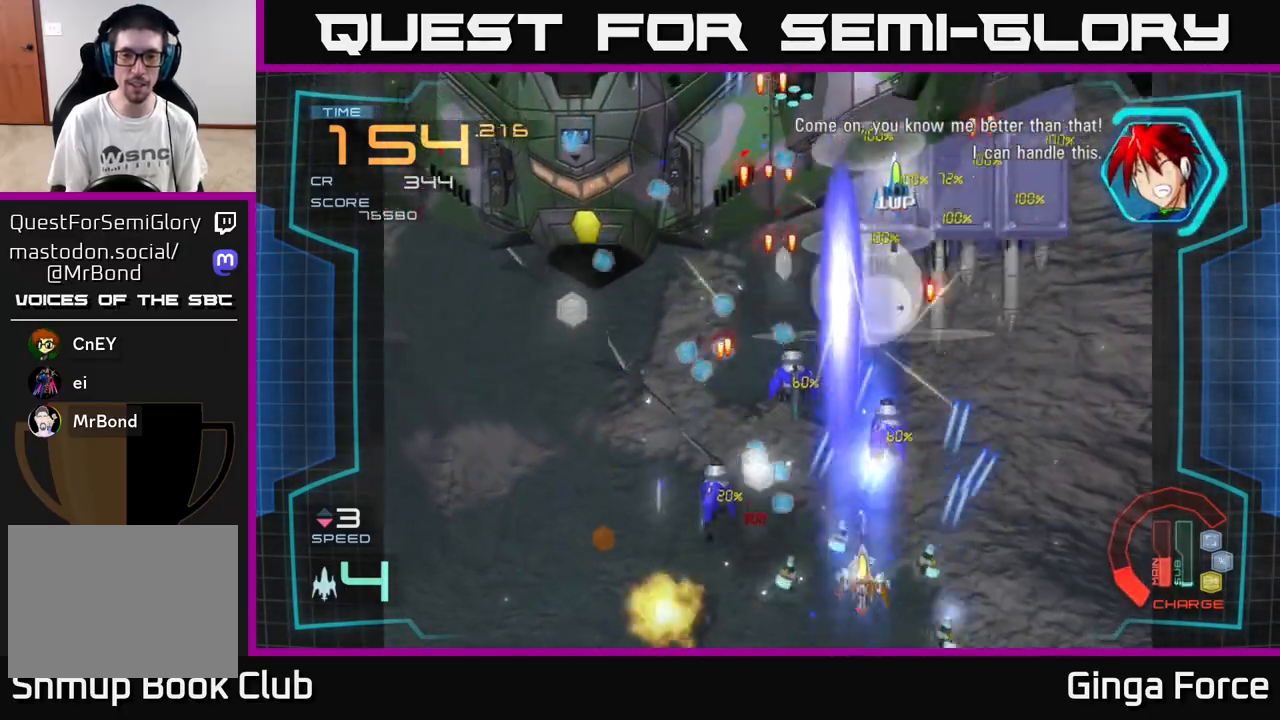
{"buttons": ["A", "X"], "left_stick": "up", "events": [[217, "left_stick", "down-right"], [483, "left_stick", "up"]]}
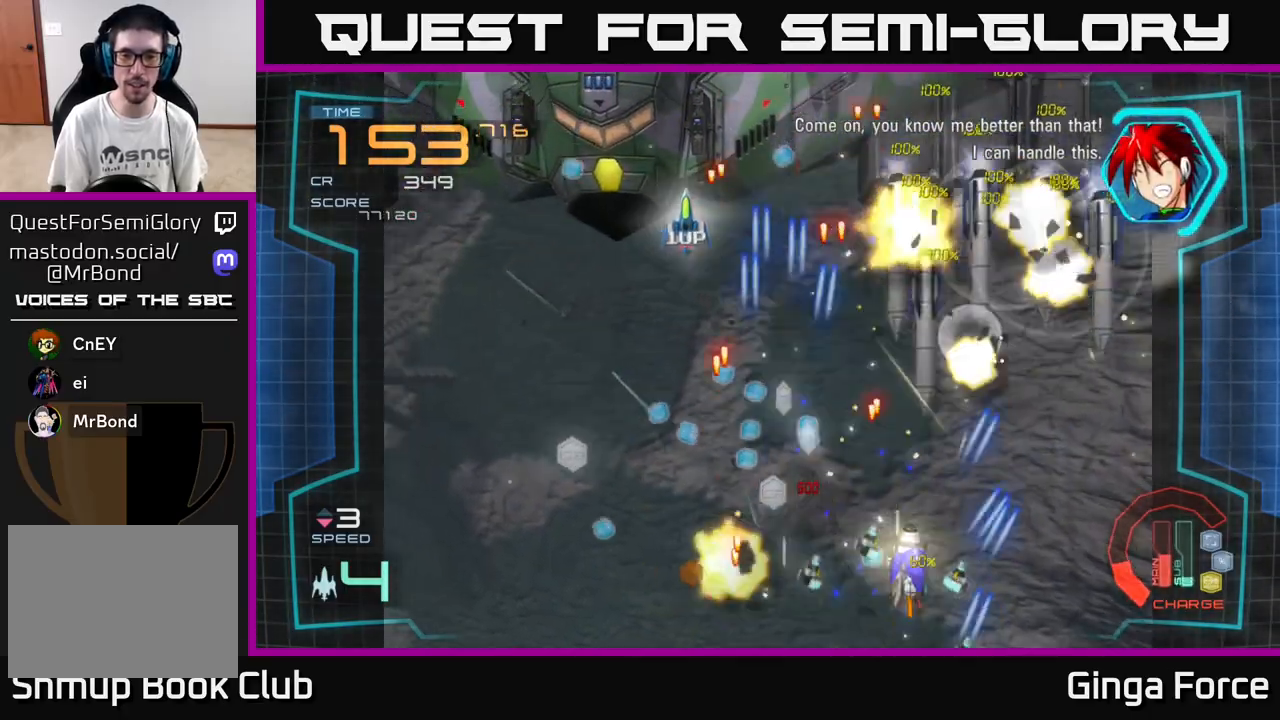
{"buttons": ["A", "X"], "left_stick": "center", "events": [[17, "left_stick", "up-left"], [83, "left_stick", "left"], [267, "left_stick", "up-left"], [483, "left_stick", "center"]]}
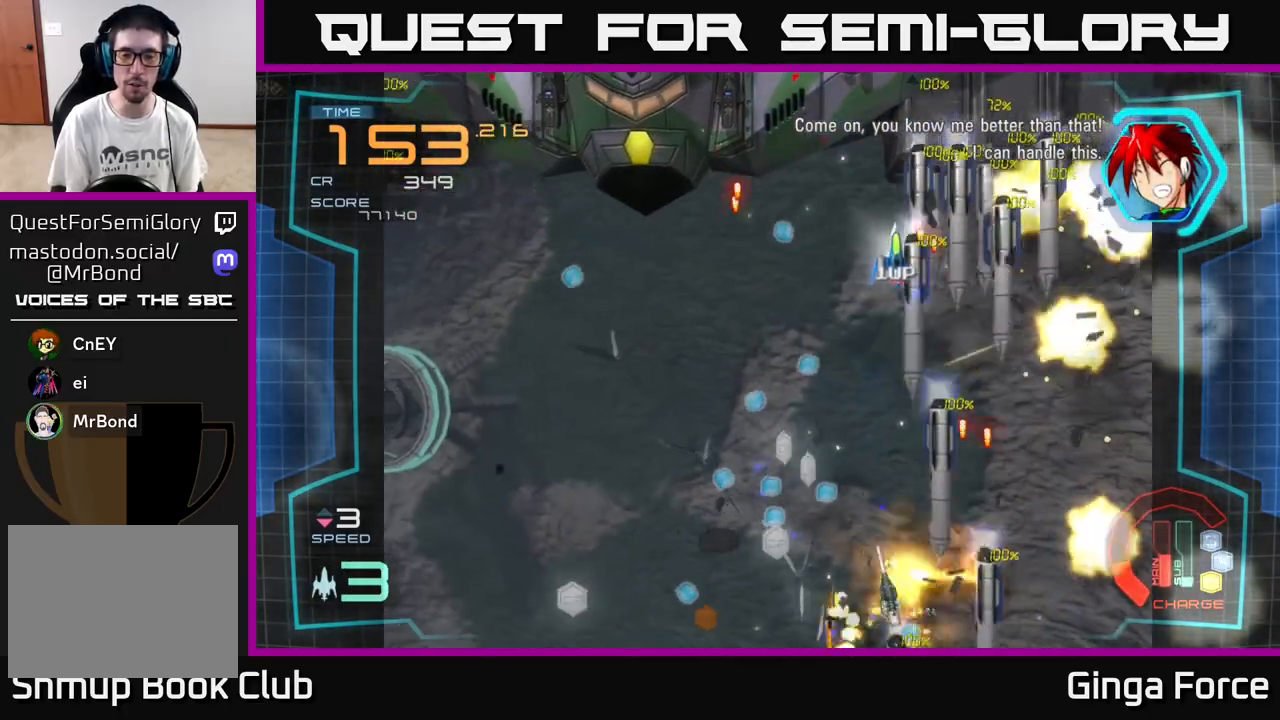
{"buttons": [], "left_stick": "up-right", "events": [[133, "left_stick", "down-right"], [300, "left_stick", "up-right"], [317, "X", "up"], [467, "A", "up"]]}
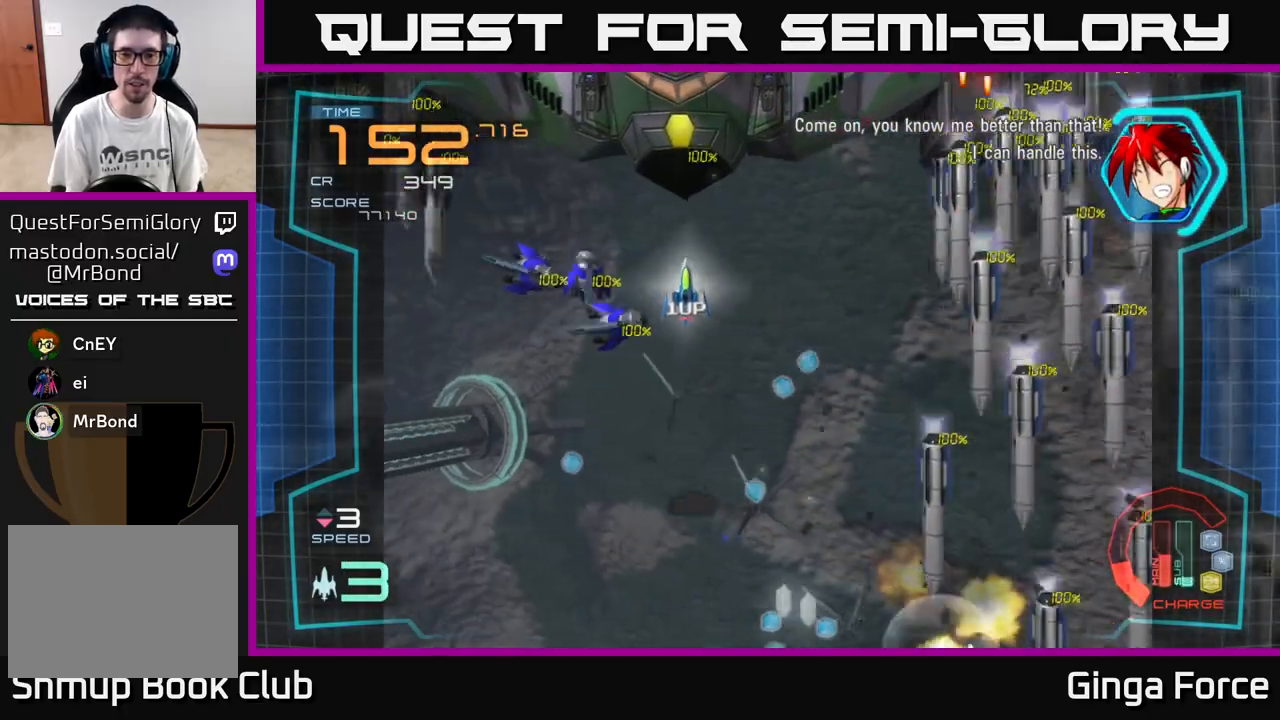
{"buttons": ["A", "X"], "left_stick": "up-right", "events": [[117, "A", "down"], [217, "left_stick", "down-right"], [300, "X", "down"], [433, "left_stick", "up-right"]]}
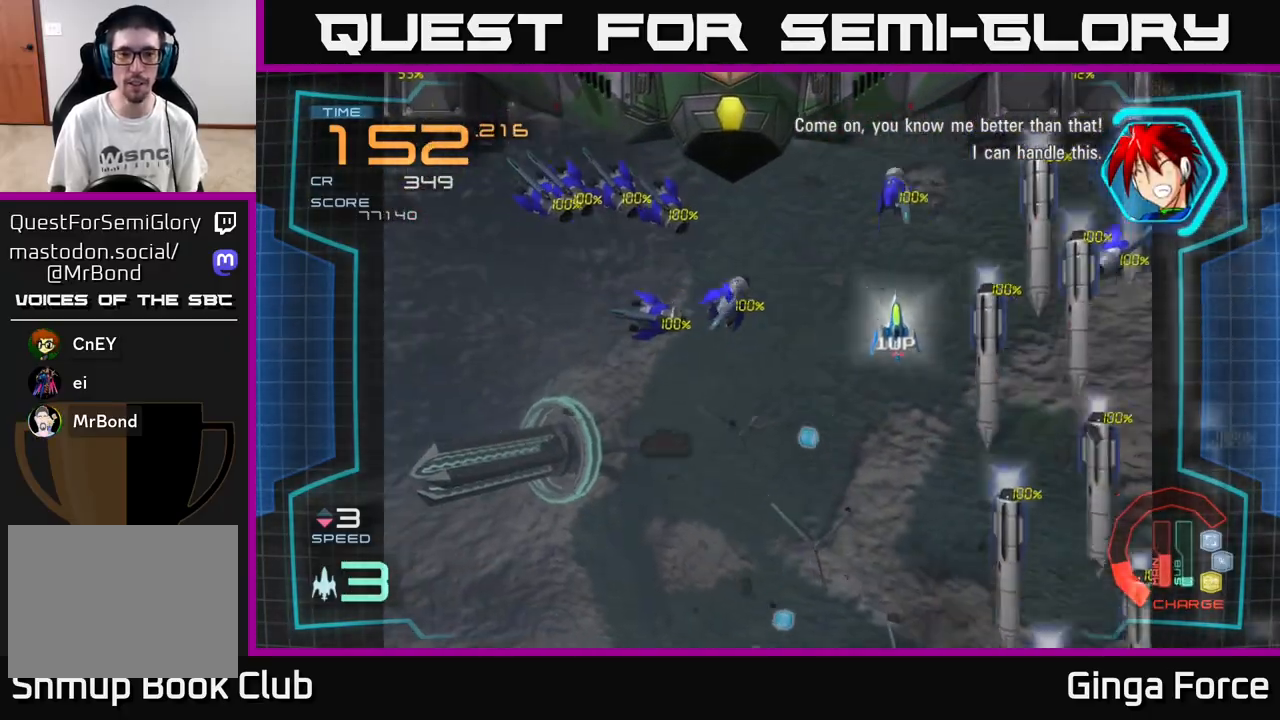
{"buttons": ["A", "X"], "left_stick": "up", "events": [[100, "left_stick", "up"]]}
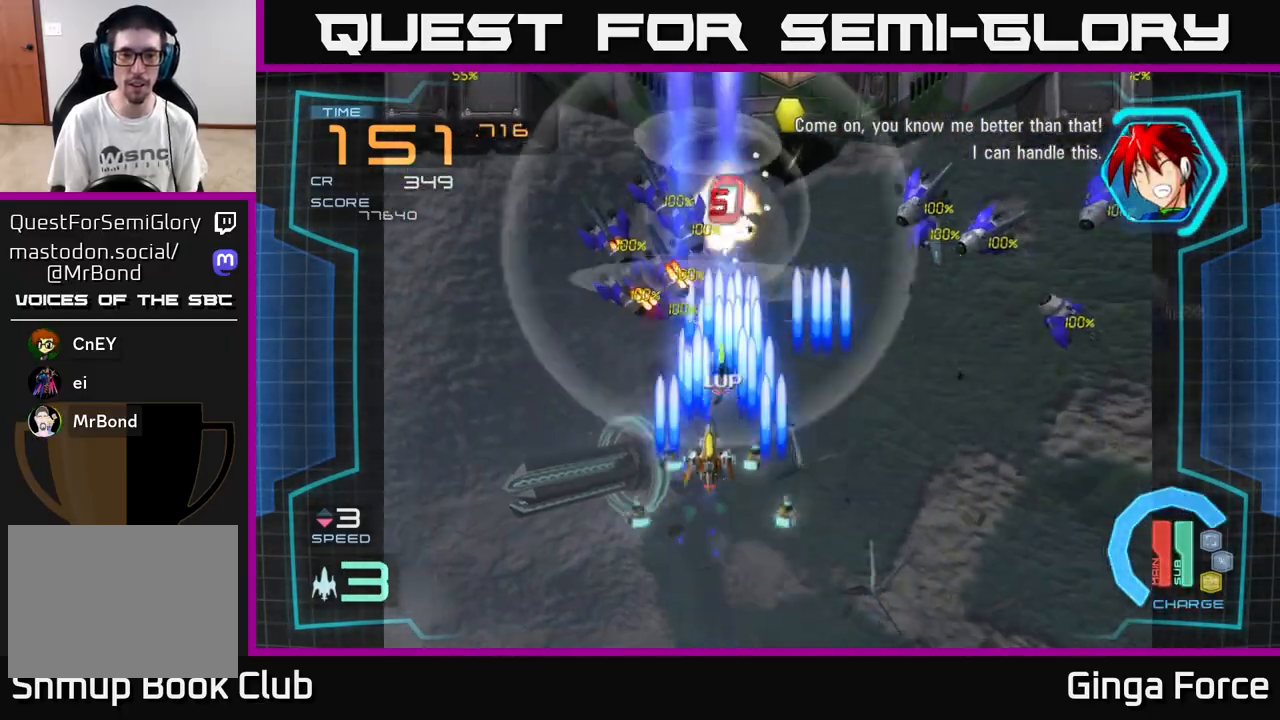
{"buttons": ["A", "X"], "left_stick": "up-right", "events": [[17, "left_stick", "up-left"], [233, "left_stick", "up-right"]]}
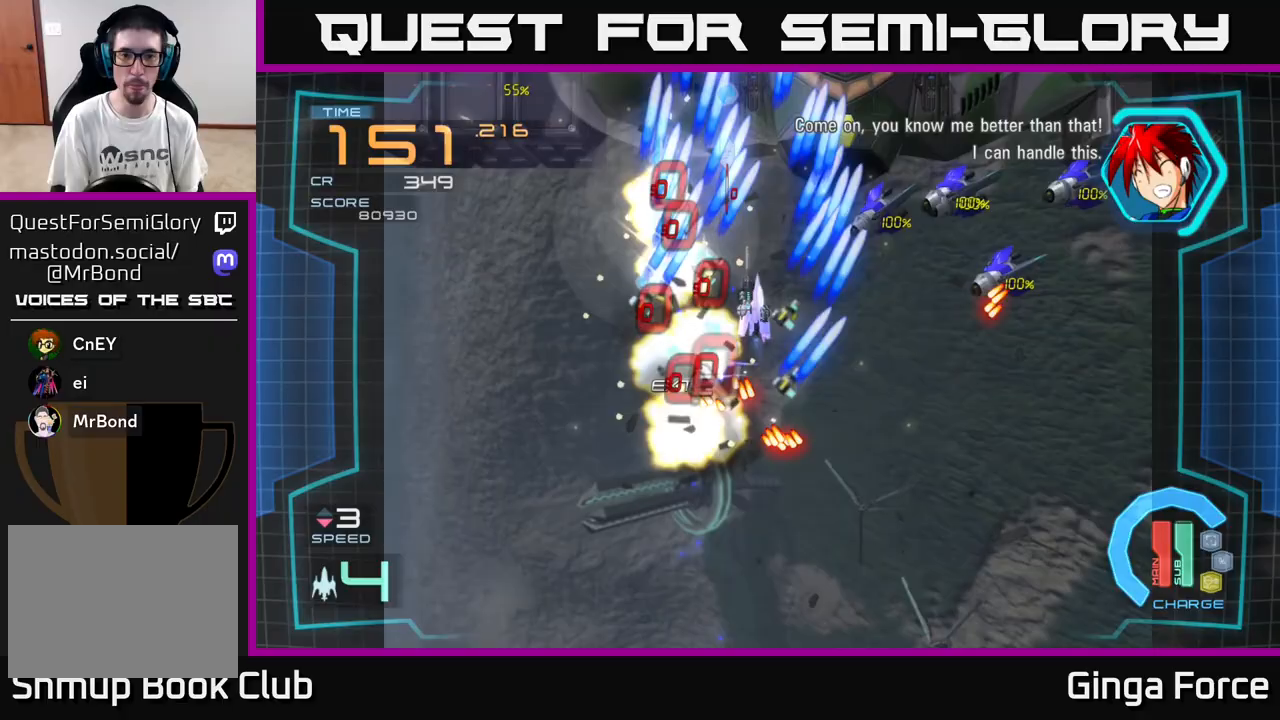
{"buttons": ["A", "X"], "left_stick": "up-right", "events": [[33, "left_stick", "down-right"], [267, "left_stick", "up-right"]]}
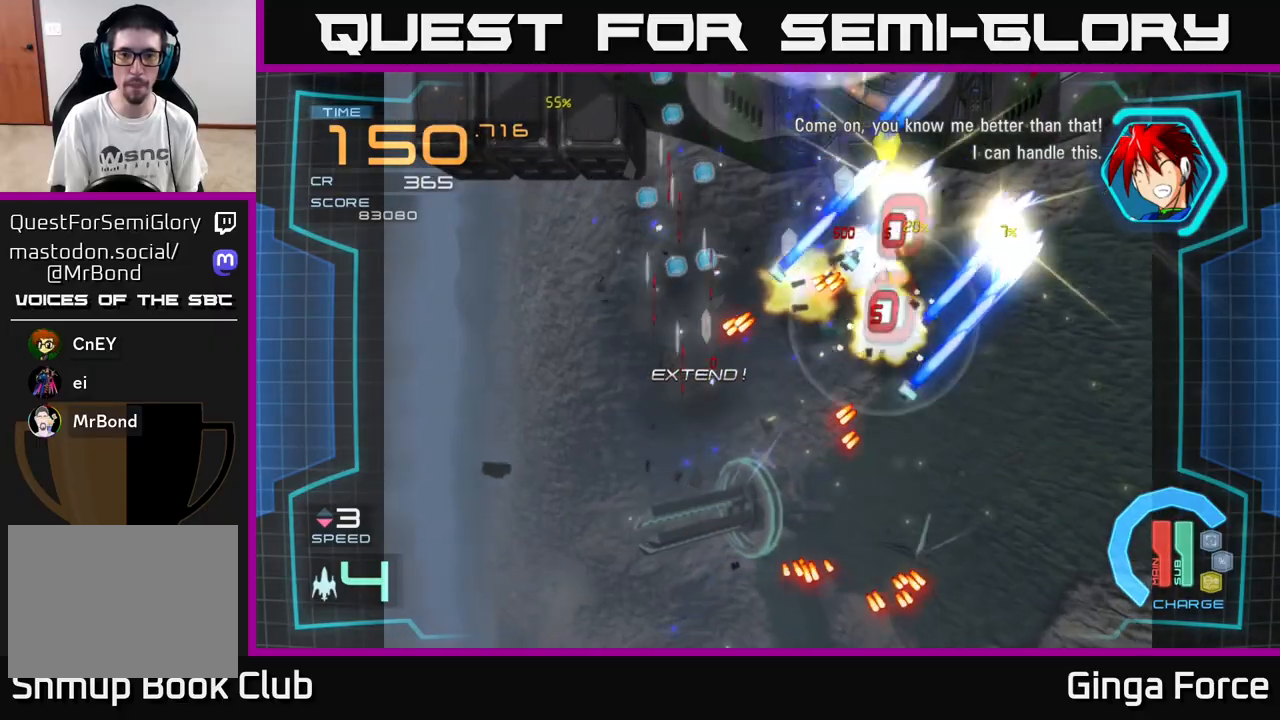
{"buttons": ["A", "R2"], "left_stick": "down-left", "events": [[50, "left_stick", "up"], [267, "left_stick", "left"], [400, "R2", "down"], [400, "X", "up"], [467, "left_stick", "down-left"]]}
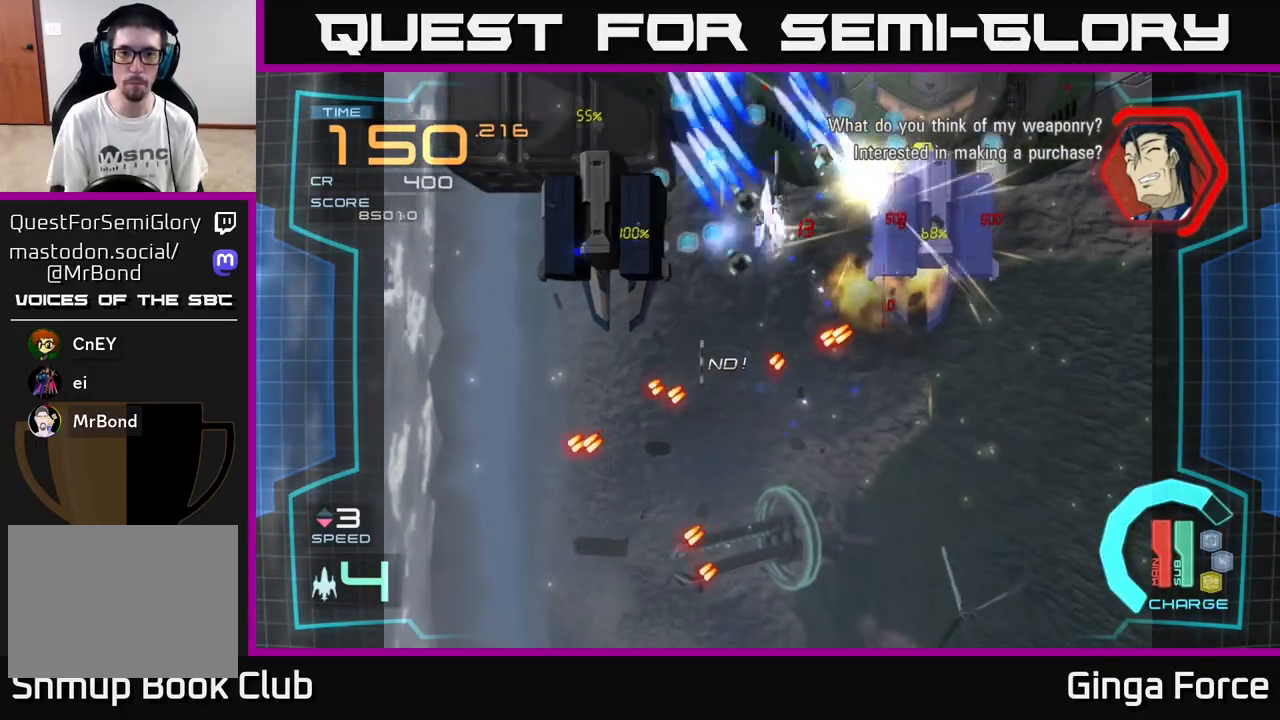
{"buttons": ["A", "R2"], "left_stick": "down-right", "events": [[400, "left_stick", "down-right"]]}
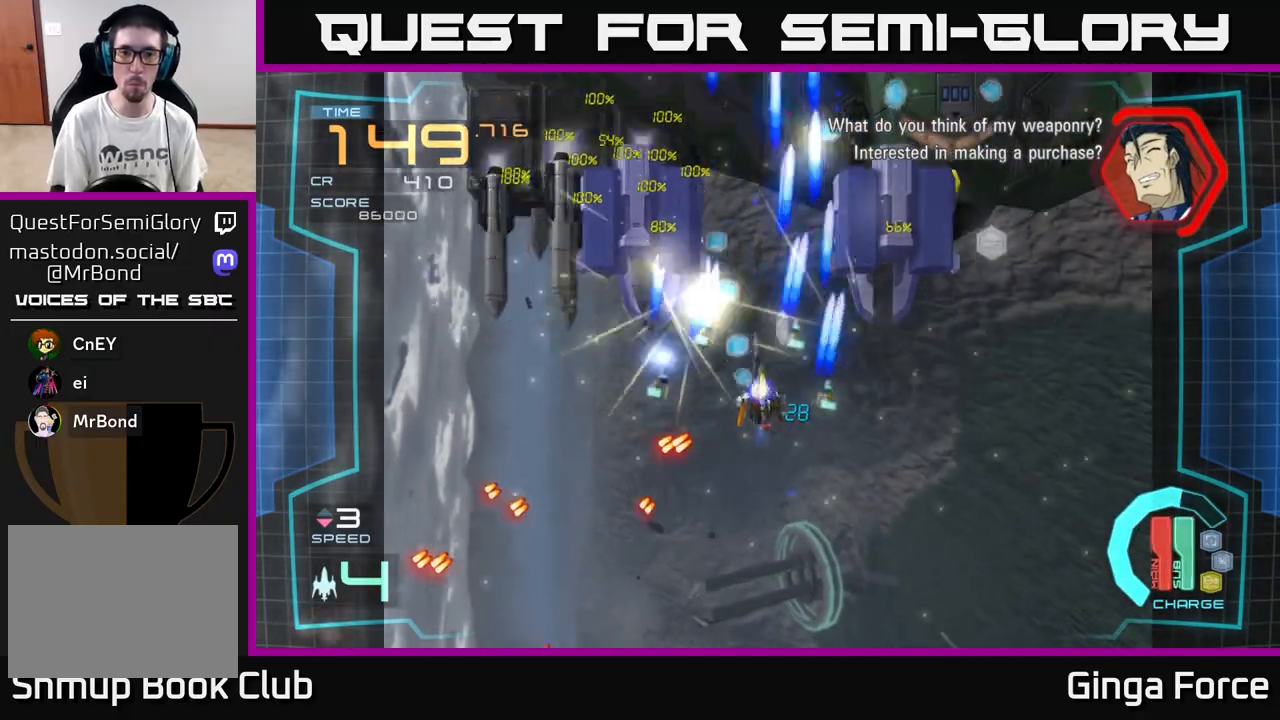
{"buttons": ["A", "R2"], "left_stick": "down-left", "events": [[300, "left_stick", "down-left"]]}
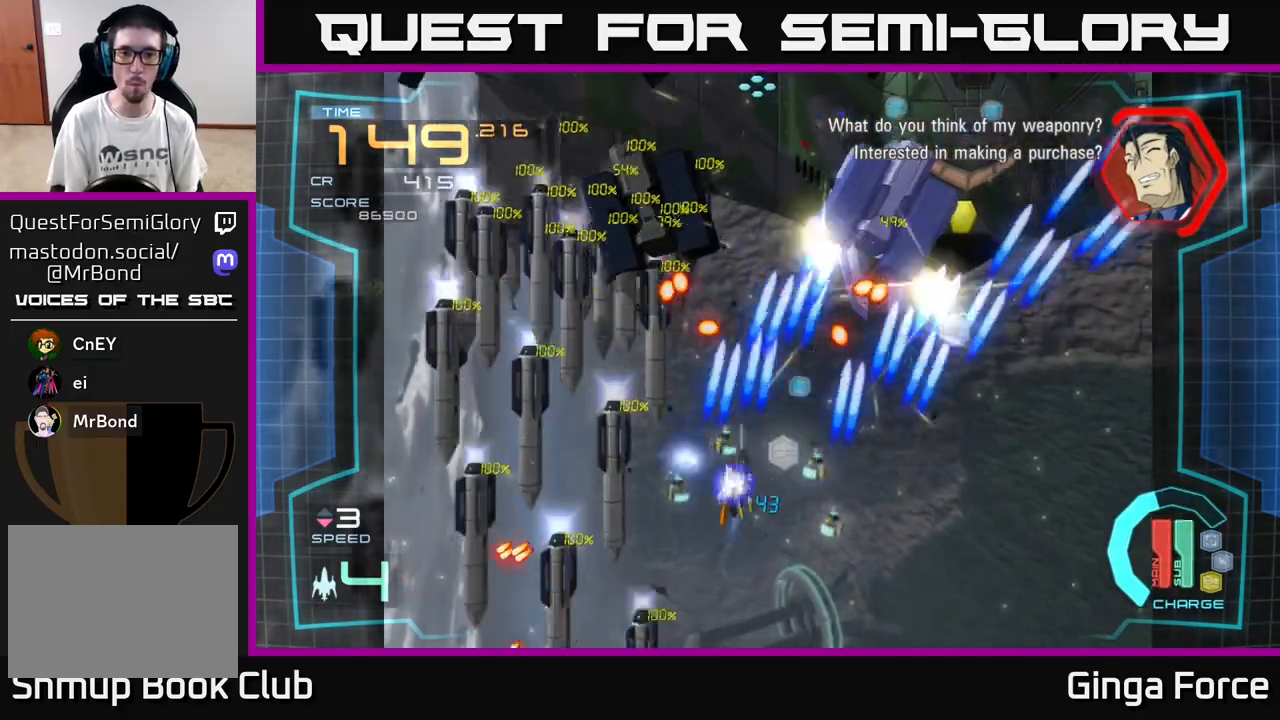
{"buttons": ["A", "X"], "left_stick": "down", "events": [[67, "left_stick", "up-left"], [267, "R2", "up"], [300, "X", "down"], [317, "left_stick", "down-right"], [483, "left_stick", "down"]]}
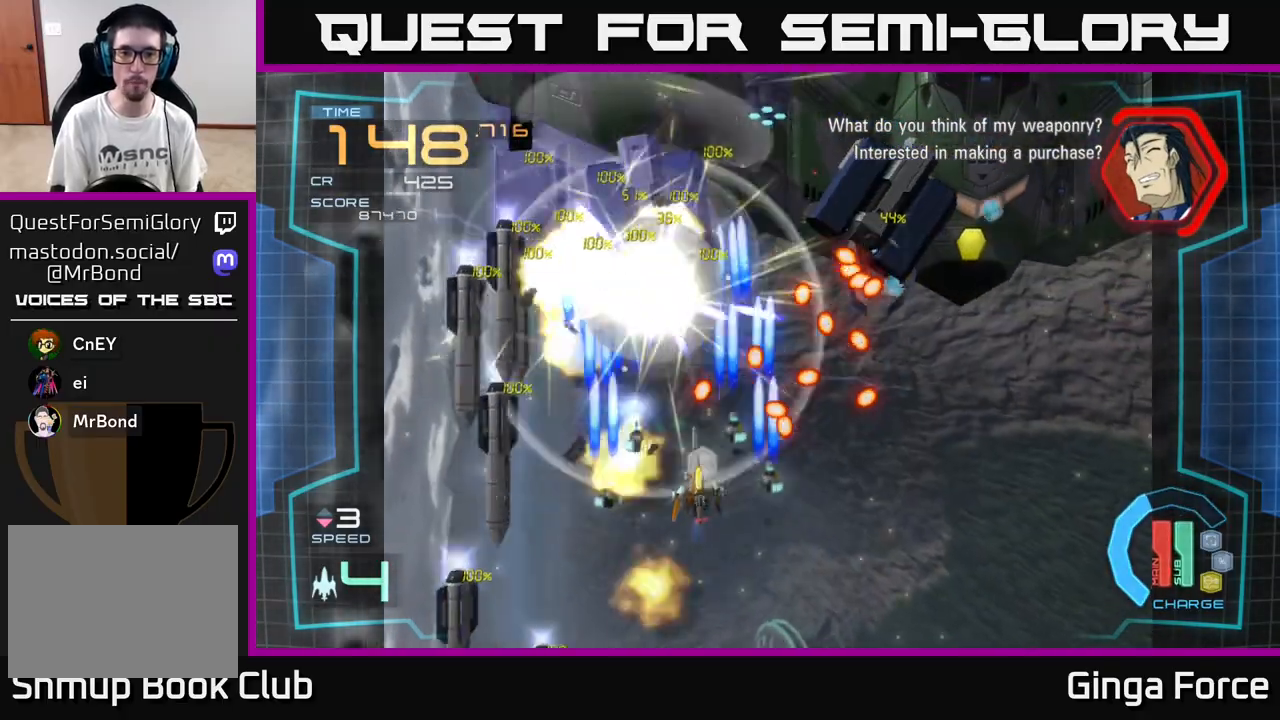
{"buttons": ["A", "X"], "left_stick": "down-left", "events": [[300, "left_stick", "down-right"], [467, "left_stick", "down-left"]]}
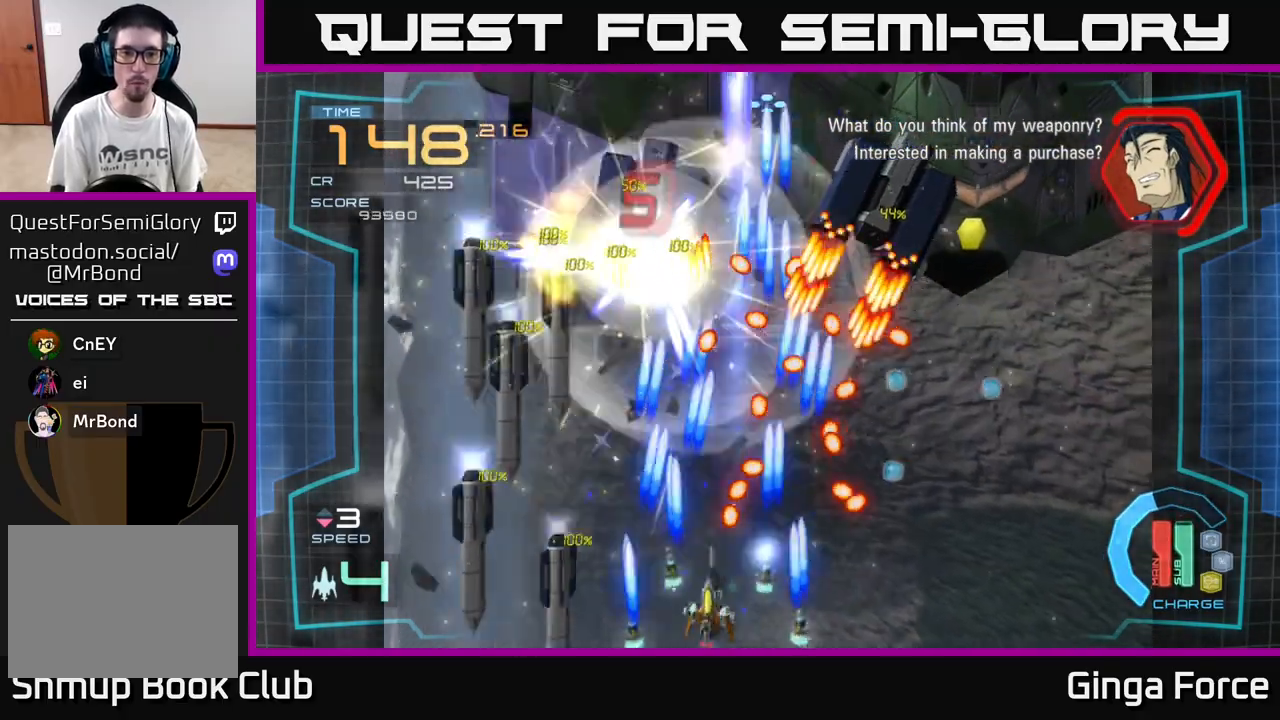
{"buttons": ["A", "X"], "left_stick": "right", "events": [[100, "left_stick", "up"], [217, "left_stick", "down"], [500, "left_stick", "right"]]}
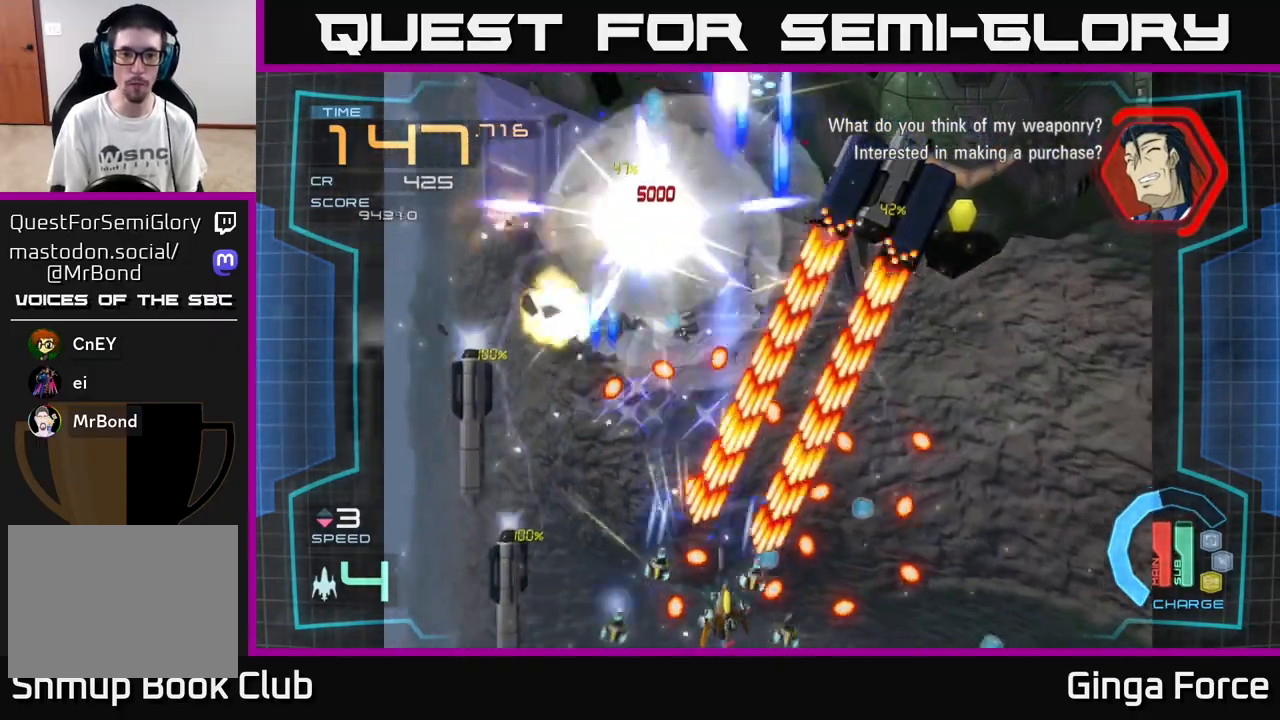
{"buttons": ["A", "X"], "left_stick": "up-right", "events": [[367, "left_stick", "up-right"]]}